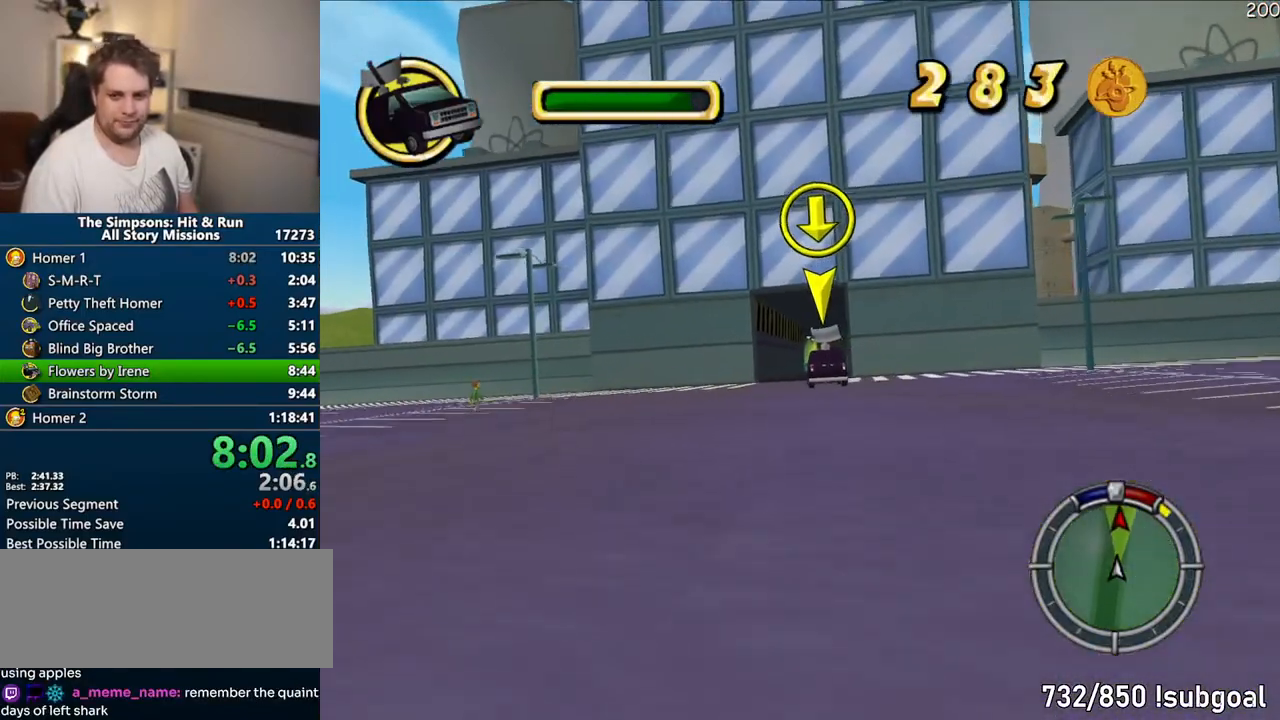
Gameplay with a controller (PlayStation layout); each line is a JSON object with the inputs held at the frame after it (dt_ms = milliseconds from this image to that frame). "events" lists button and stick changes between this image and that frame as [ms after this image, input, new state], when the widget could be followed in between. Not read: L3 R3.
{"dt_ms": 500, "buttons": ["CROSS"], "left_stick": "center", "right_stick": "center", "events": [[83, "left_stick", "center"]]}
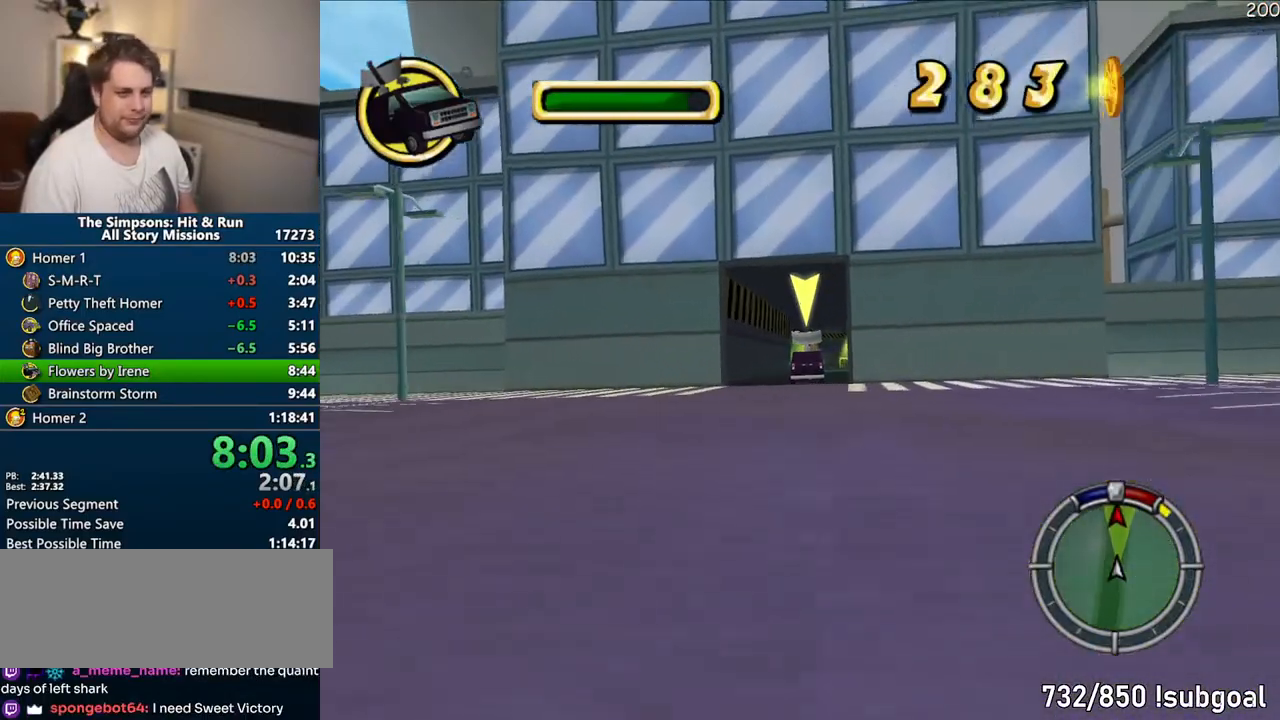
{"dt_ms": 500, "buttons": ["CROSS"], "left_stick": "center", "right_stick": "center", "events": []}
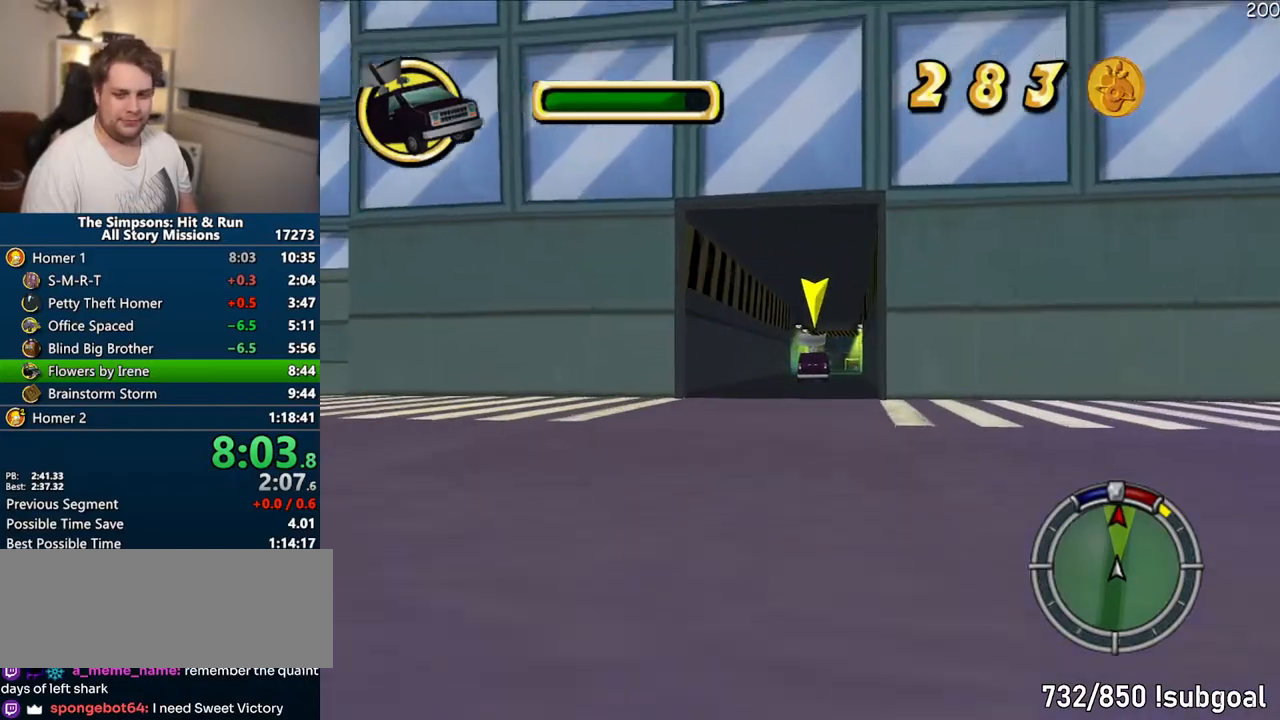
{"dt_ms": 500, "buttons": ["CROSS"], "left_stick": "right", "right_stick": "center", "events": [[433, "left_stick", "right"]]}
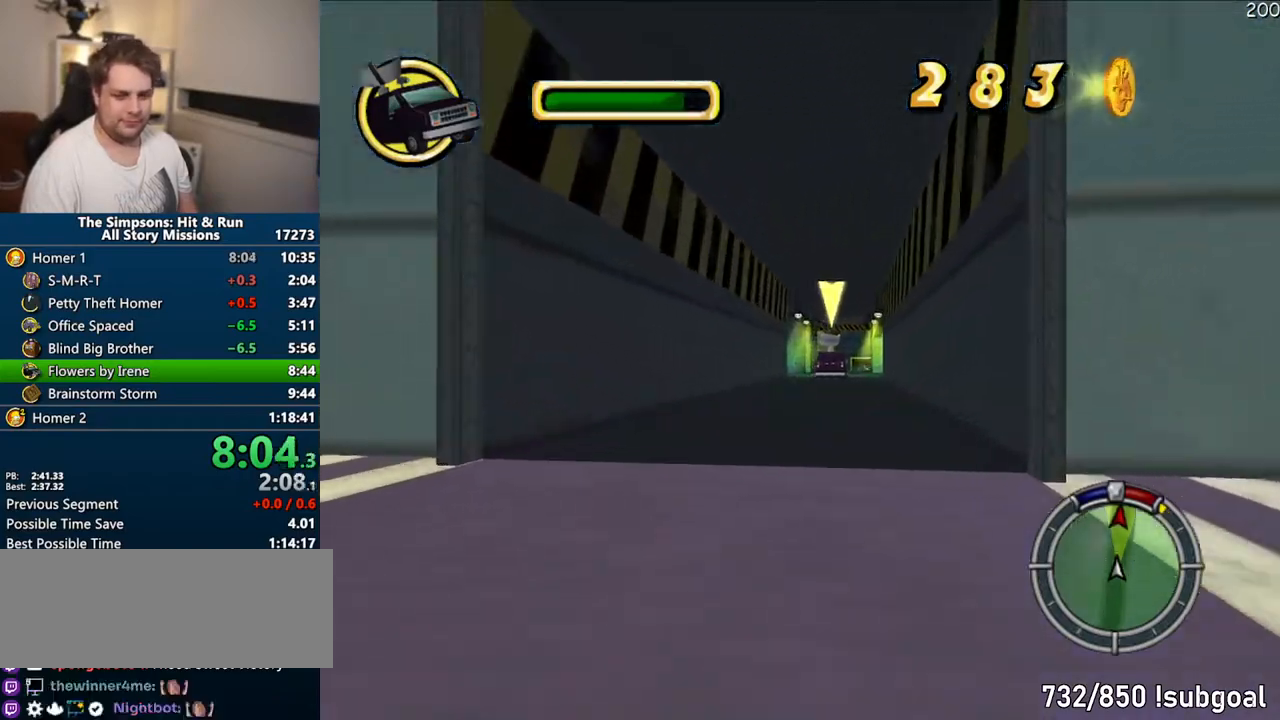
{"dt_ms": 500, "buttons": ["CROSS"], "left_stick": "right", "right_stick": "center", "events": [[83, "left_stick", "center"], [417, "left_stick", "right"]]}
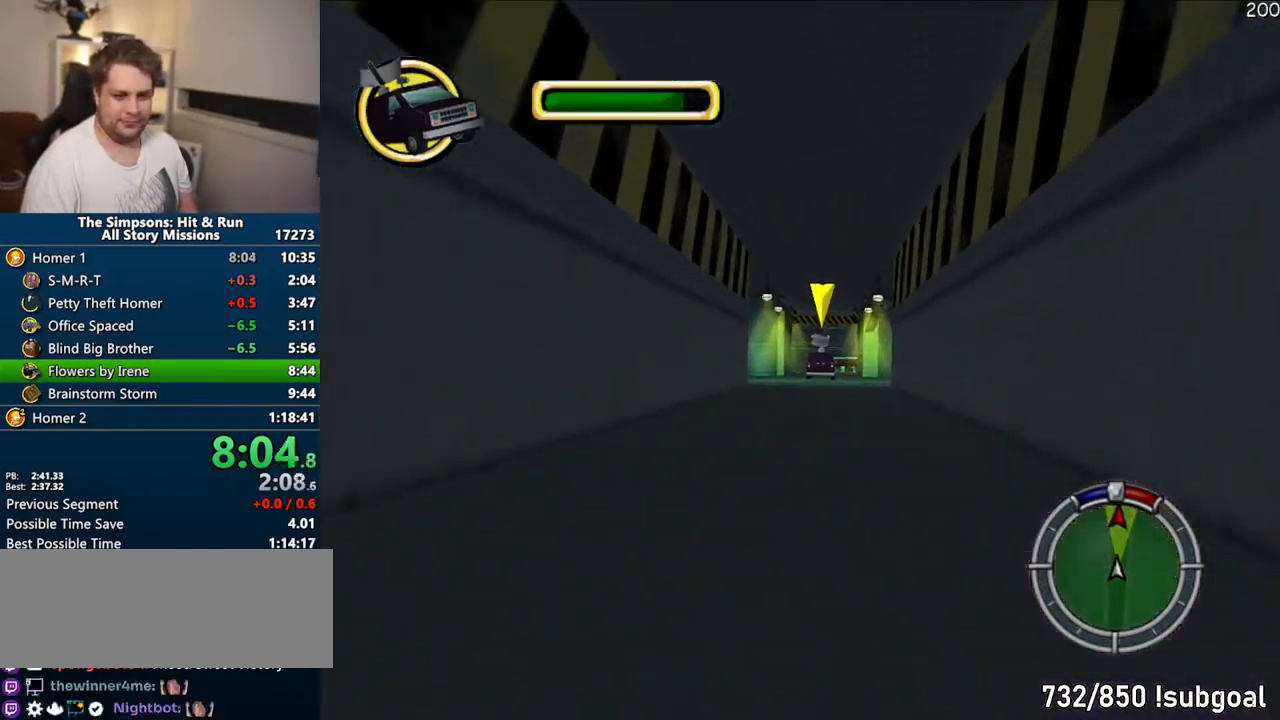
{"dt_ms": 500, "buttons": ["CROSS"], "left_stick": "center", "right_stick": "center", "events": [[67, "left_stick", "center"]]}
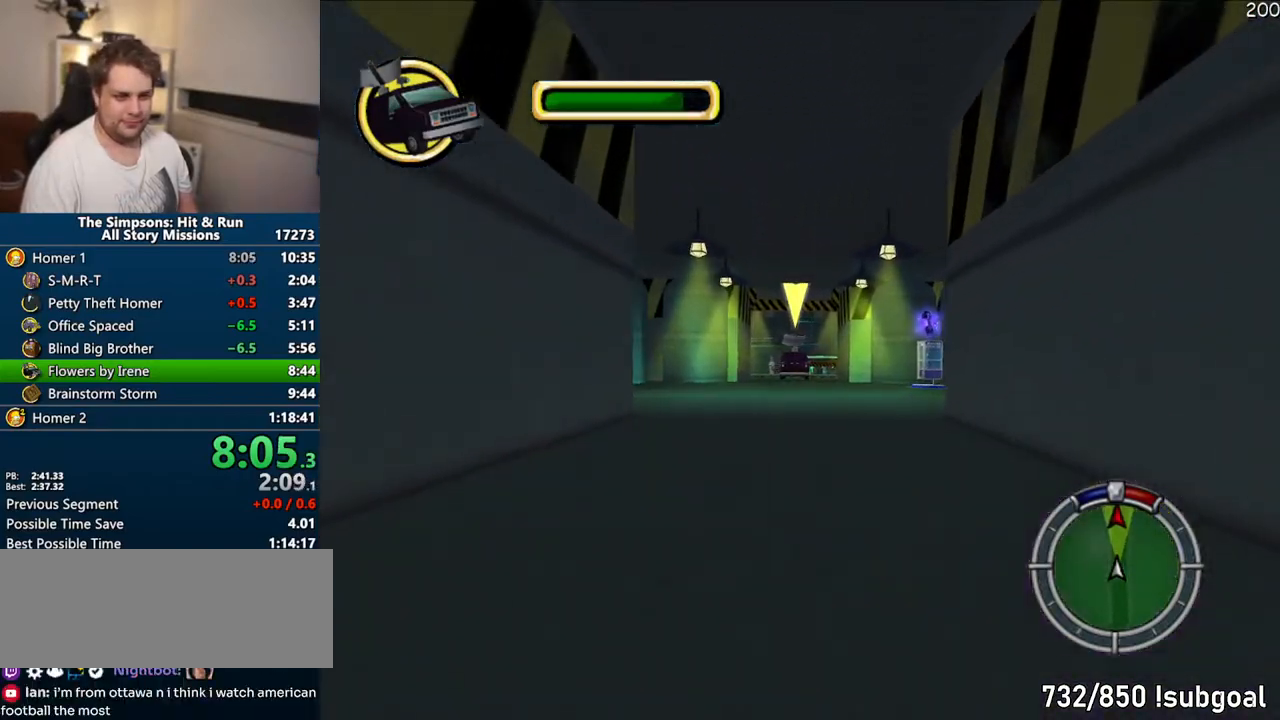
{"dt_ms": 500, "buttons": ["CROSS"], "left_stick": "center", "right_stick": "center", "events": [[283, "right_stick", "down"], [500, "right_stick", "center"]]}
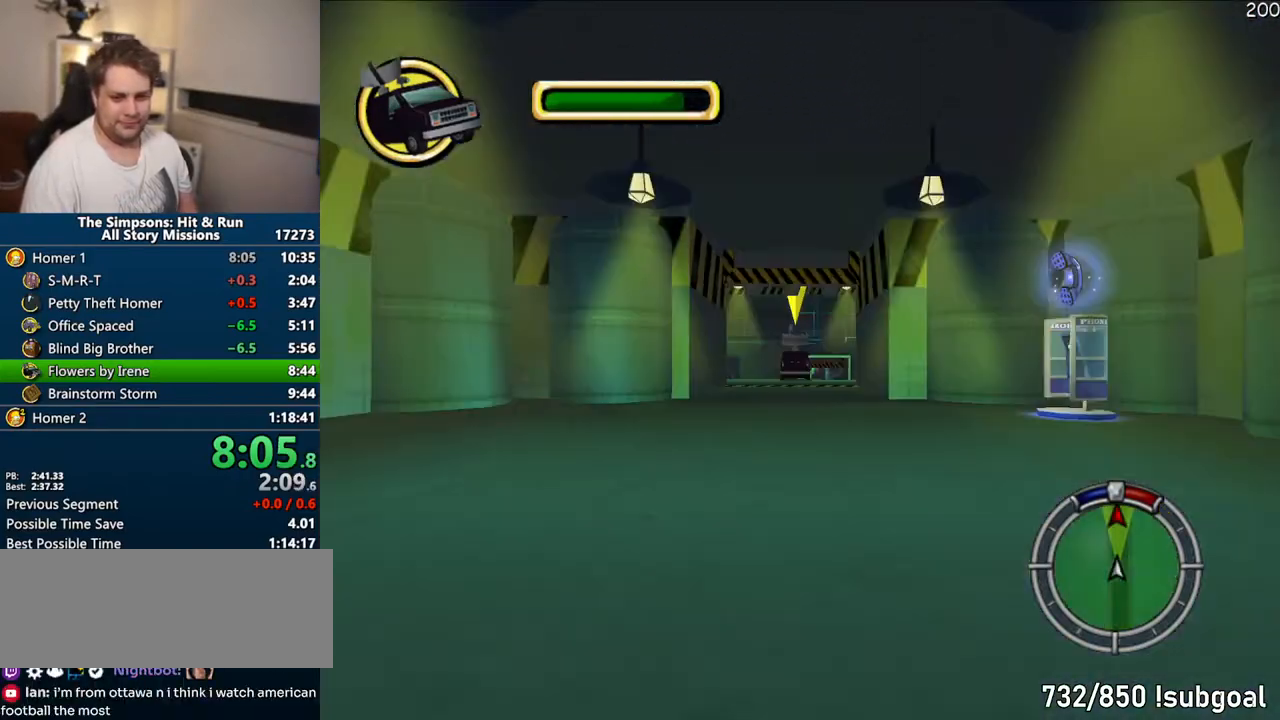
{"dt_ms": 1000, "buttons": ["CROSS"], "left_stick": "center", "right_stick": "center"}
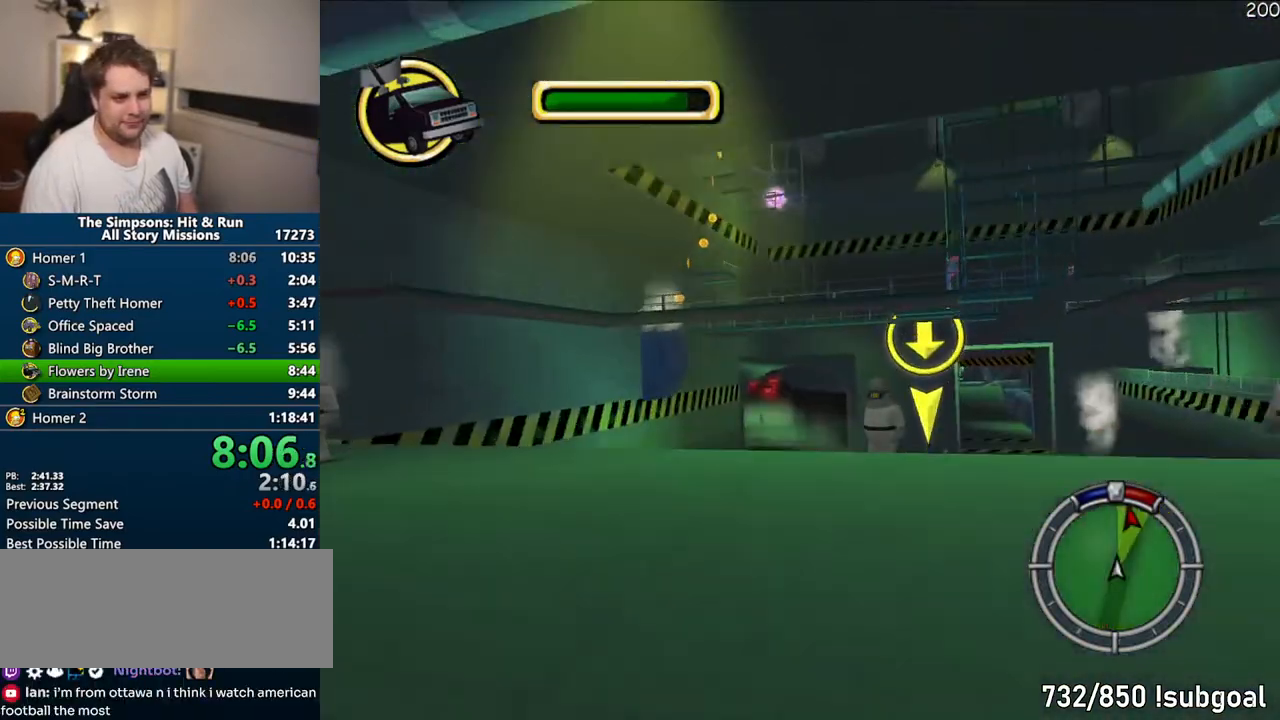
{"dt_ms": 500, "buttons": ["CROSS"], "left_stick": "center", "right_stick": "center", "events": []}
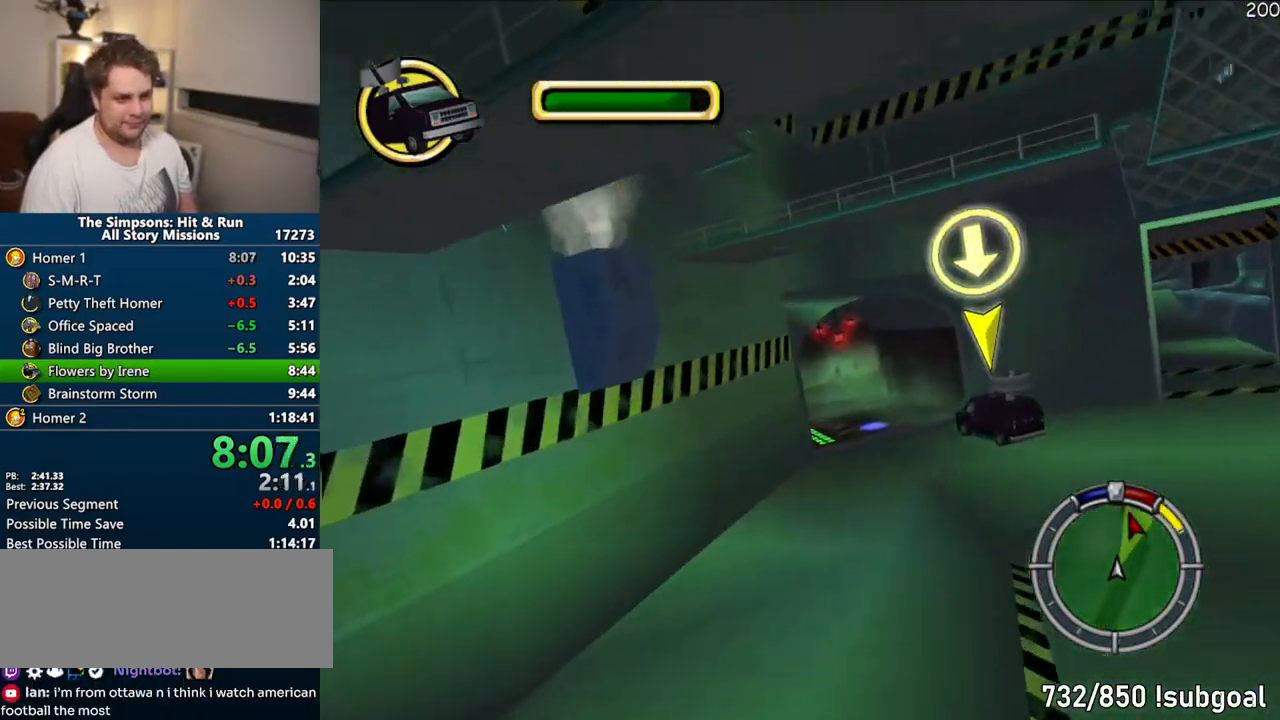
{"dt_ms": 500, "buttons": ["CROSS"], "left_stick": "center", "right_stick": "center", "events": [[83, "right_stick", "down"], [133, "right_stick", "center"]]}
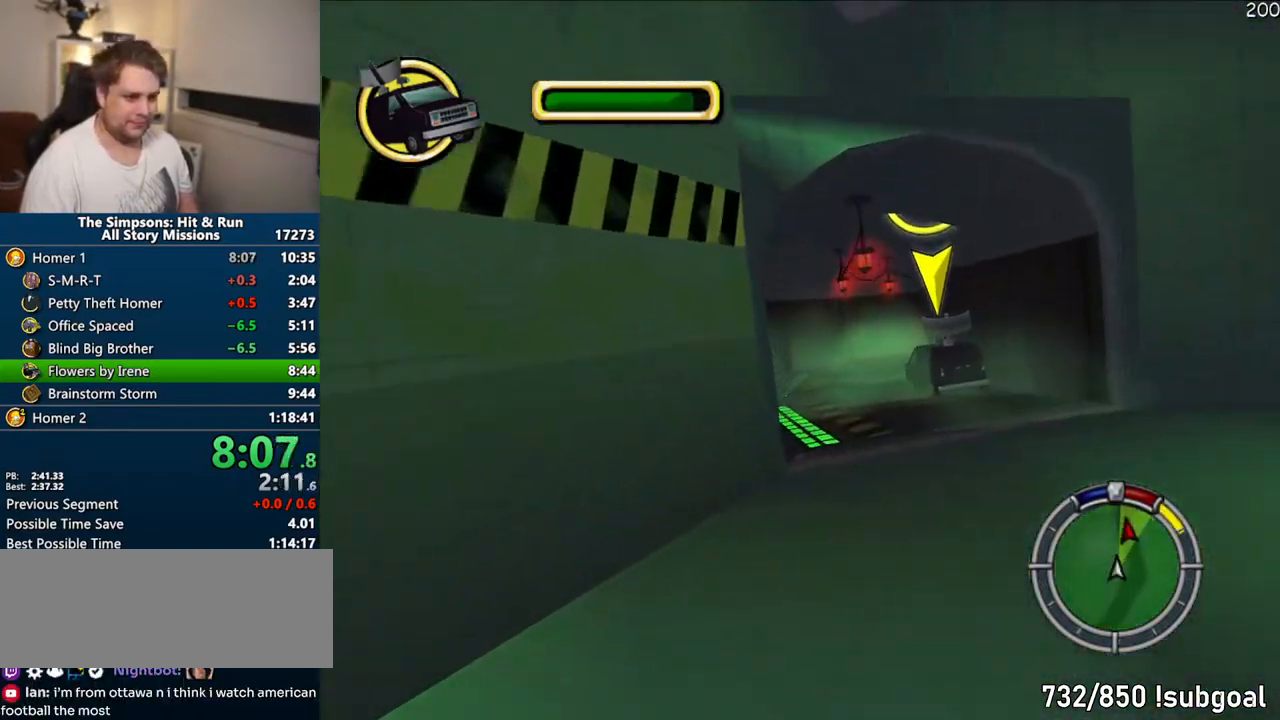
{"dt_ms": 500, "buttons": ["CROSS"], "left_stick": "center", "right_stick": "center", "events": []}
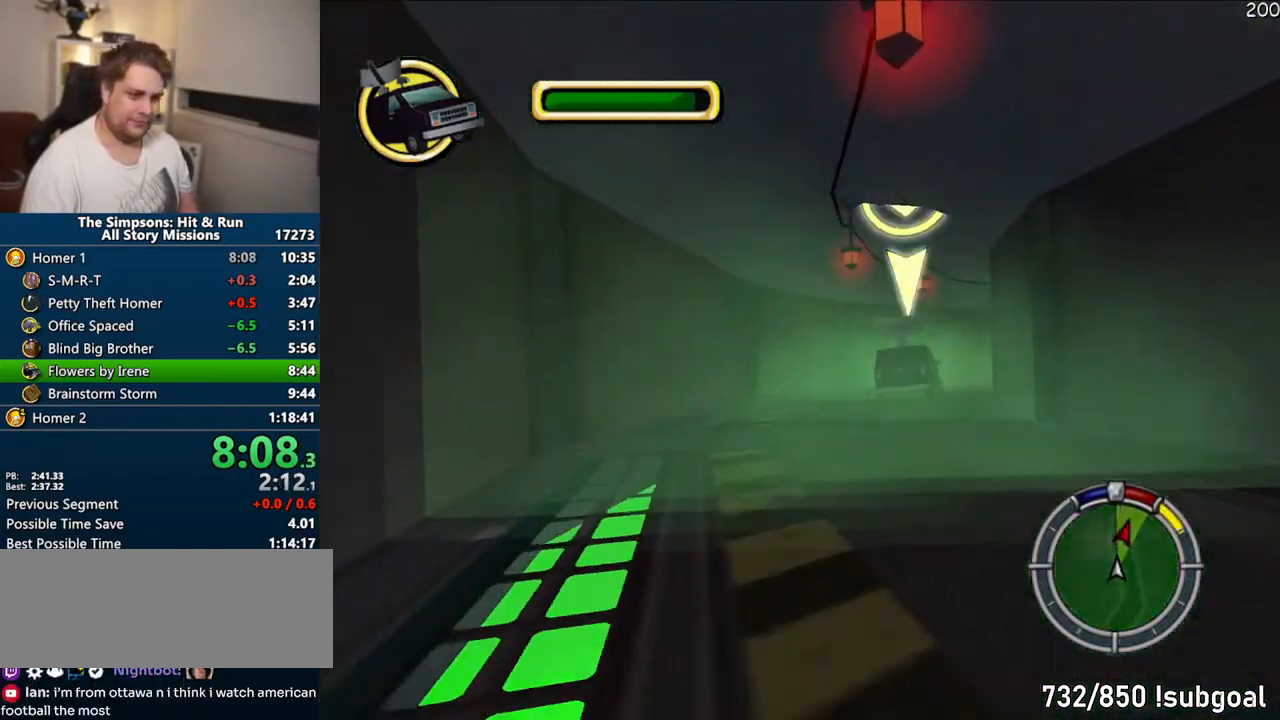
{"dt_ms": 500, "buttons": ["CROSS"], "left_stick": "right", "right_stick": "center", "events": [[83, "left_stick", "right"]]}
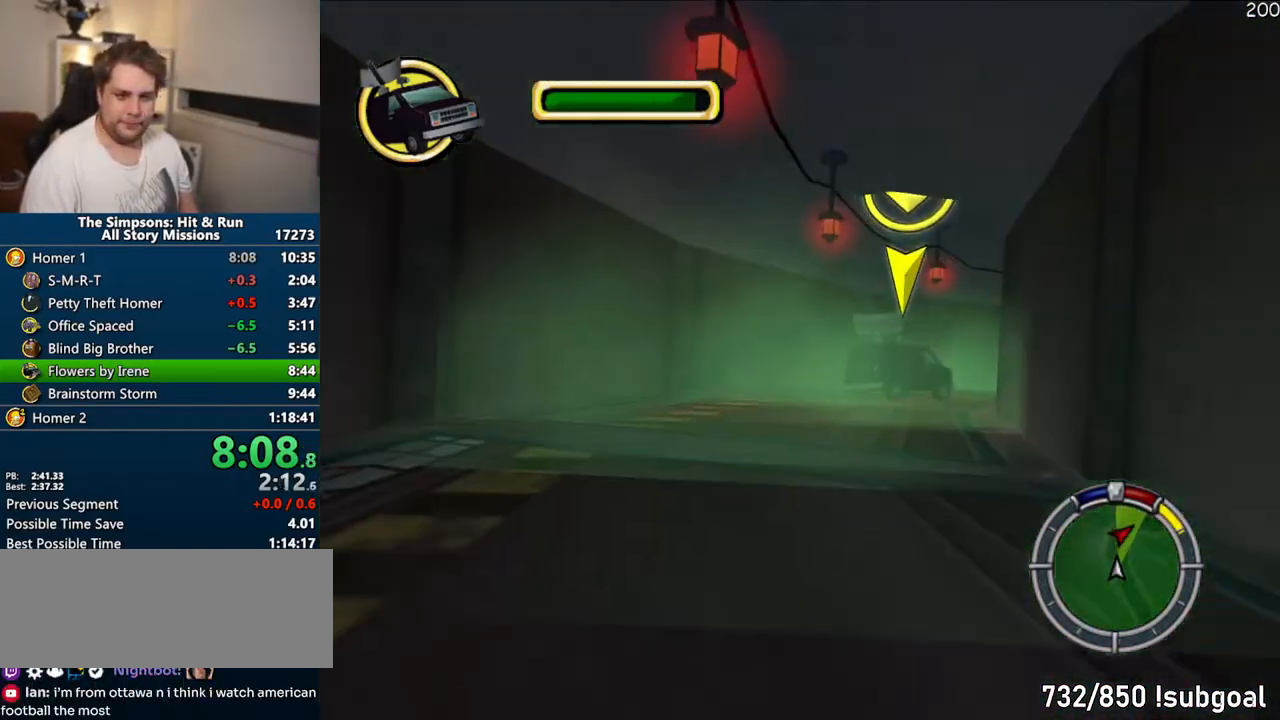
{"dt_ms": 500, "buttons": ["CROSS"], "left_stick": "right", "right_stick": "center", "events": []}
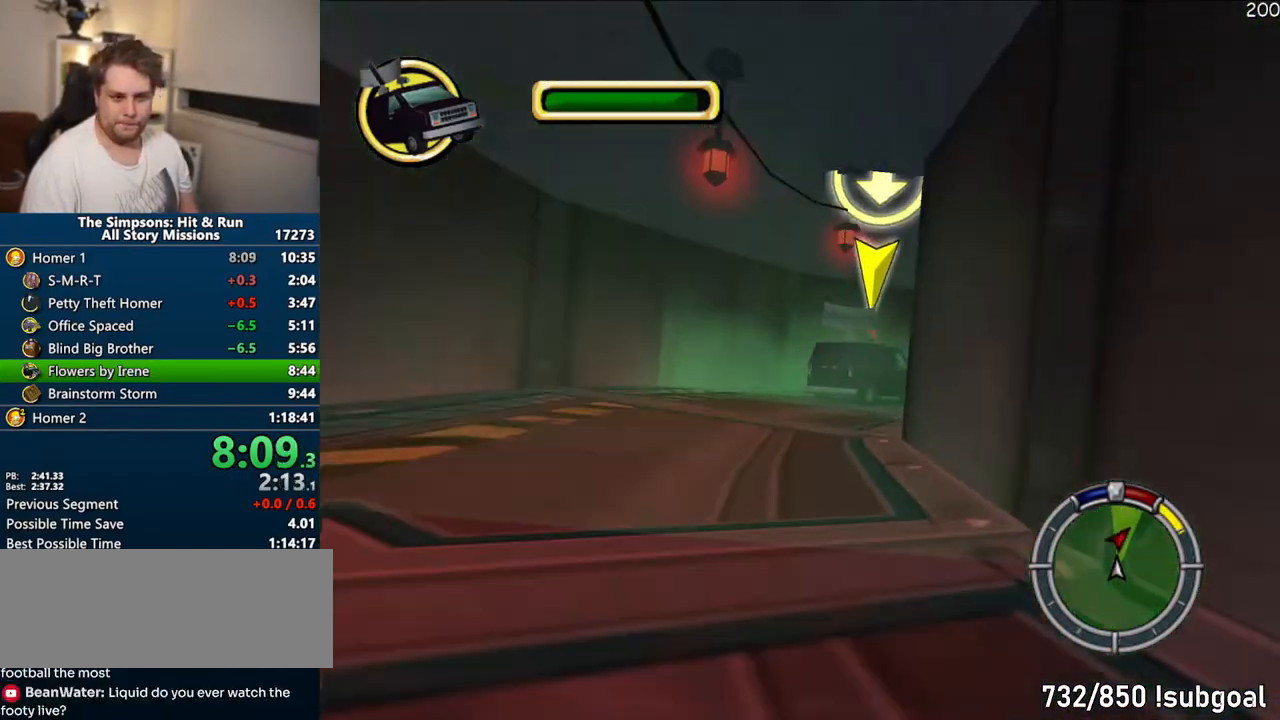
{"dt_ms": 500, "buttons": ["CROSS"], "left_stick": "right", "right_stick": "center", "events": []}
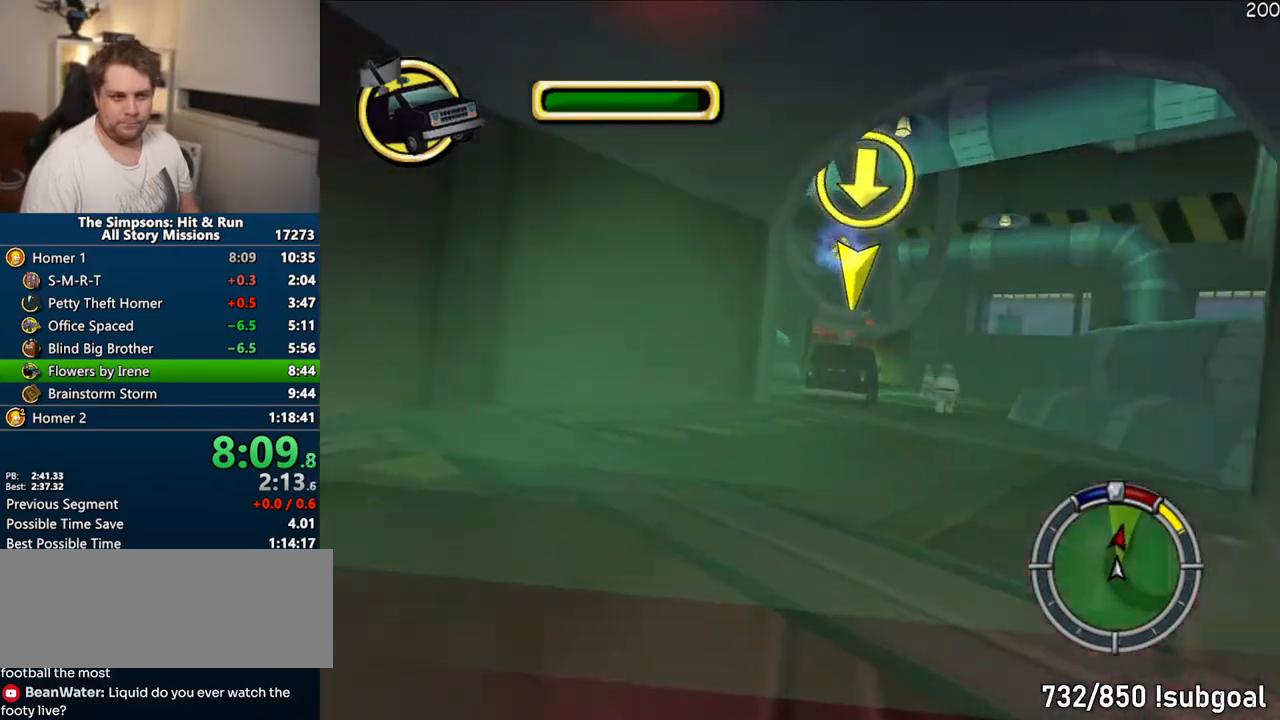
{"dt_ms": 1000, "buttons": ["CROSS"], "left_stick": "center", "right_stick": "down"}
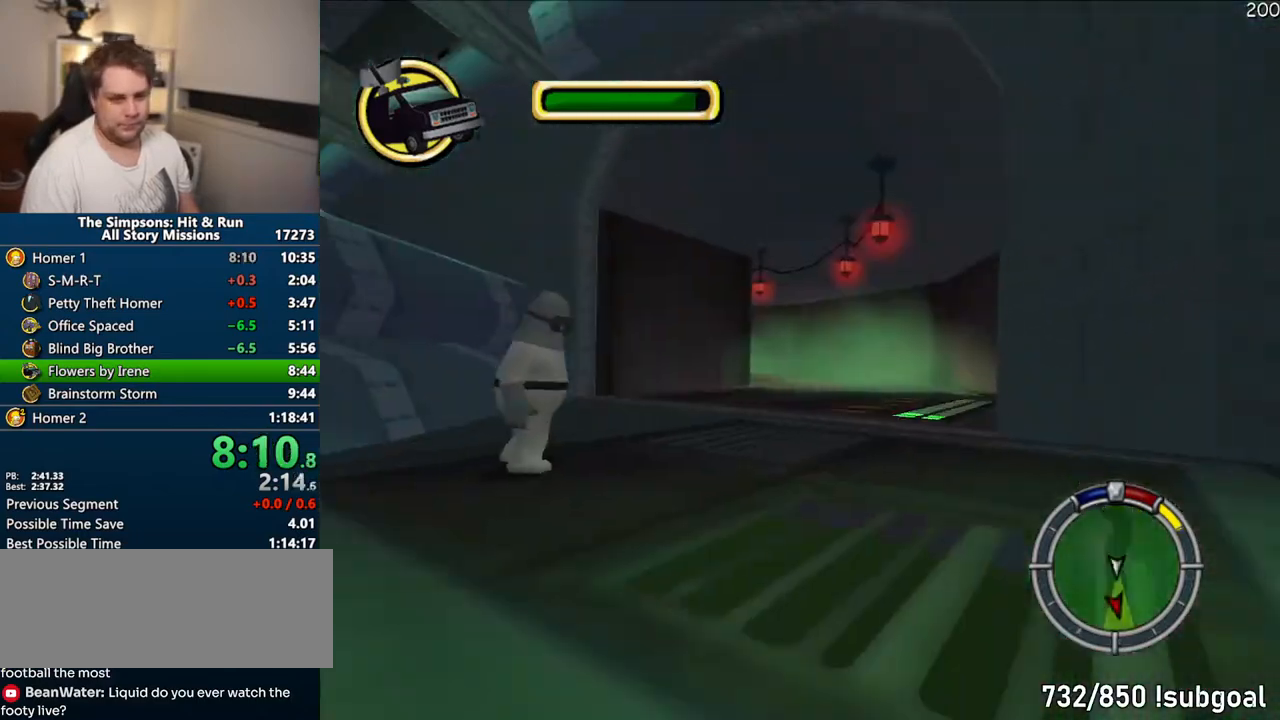
{"dt_ms": 500, "buttons": ["CROSS"], "left_stick": "center", "right_stick": "center", "events": [[17, "right_stick", "center"]]}
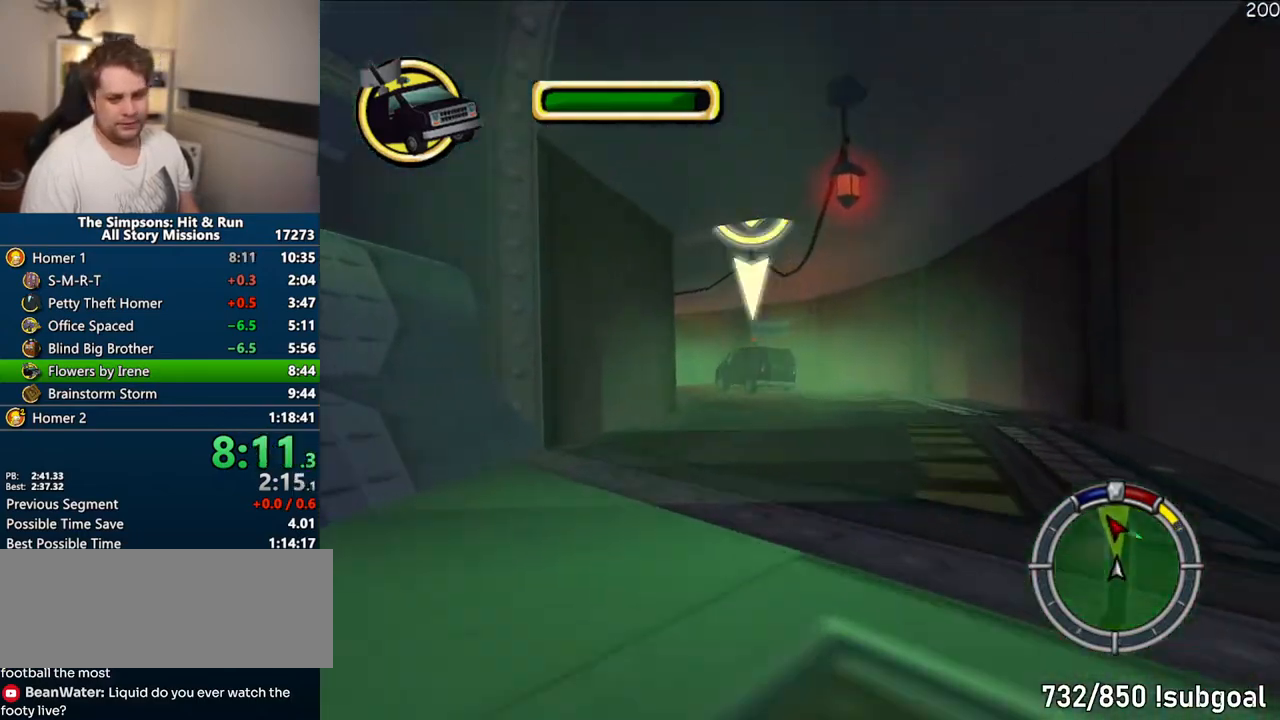
{"dt_ms": 500, "buttons": ["CROSS"], "left_stick": "center", "right_stick": "center", "events": [[167, "left_stick", "left"], [467, "left_stick", "center"]]}
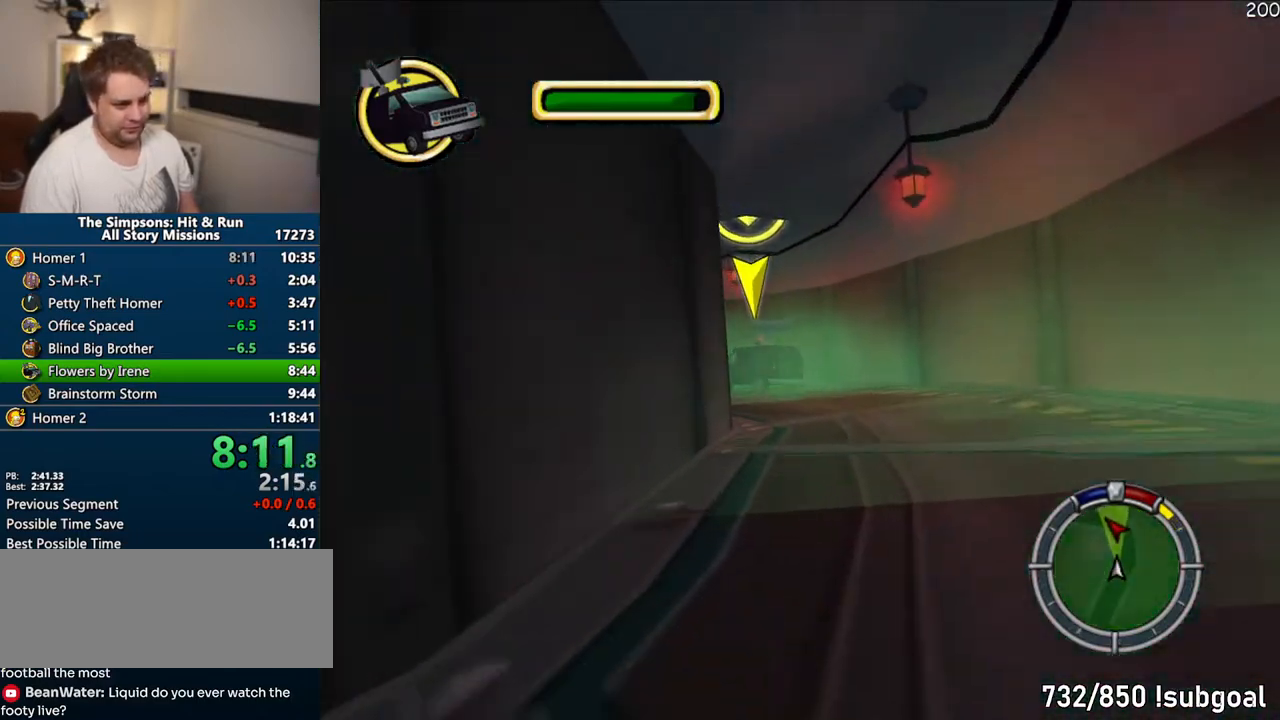
{"dt_ms": 1000, "buttons": ["CROSS"], "left_stick": "center", "right_stick": "center"}
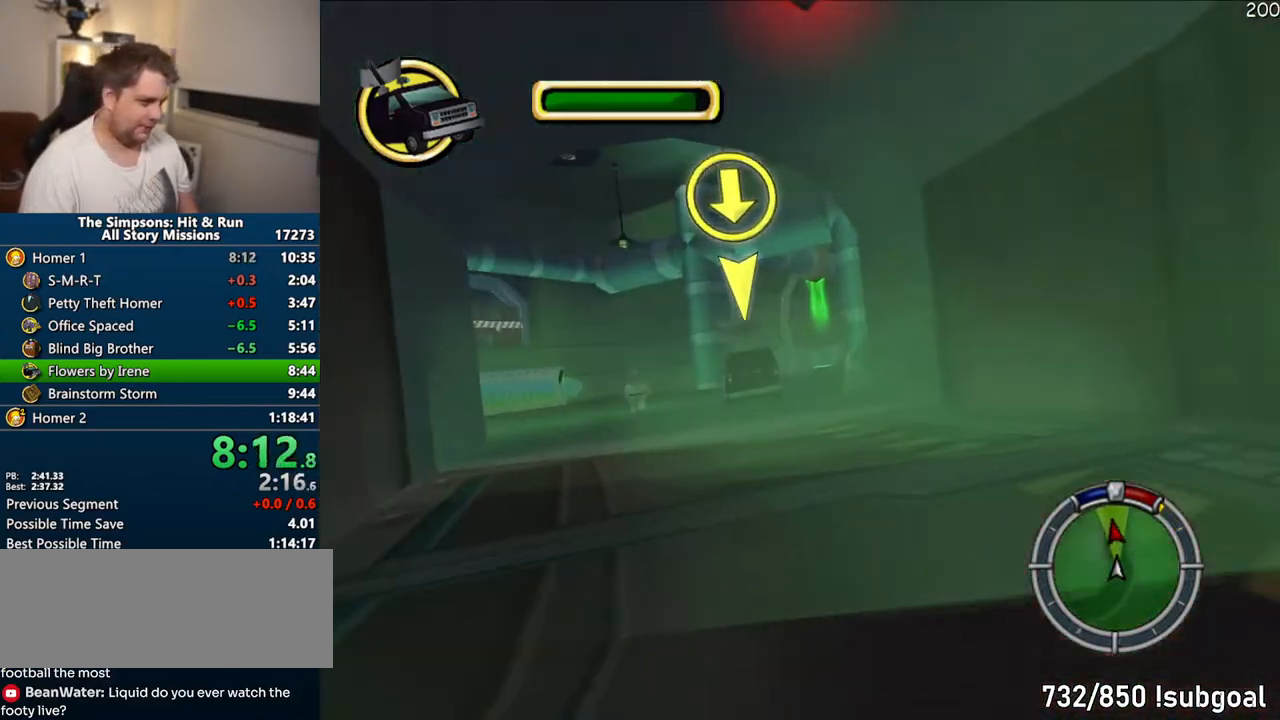
{"dt_ms": 500, "buttons": ["CROSS"], "left_stick": "center", "right_stick": "center", "events": []}
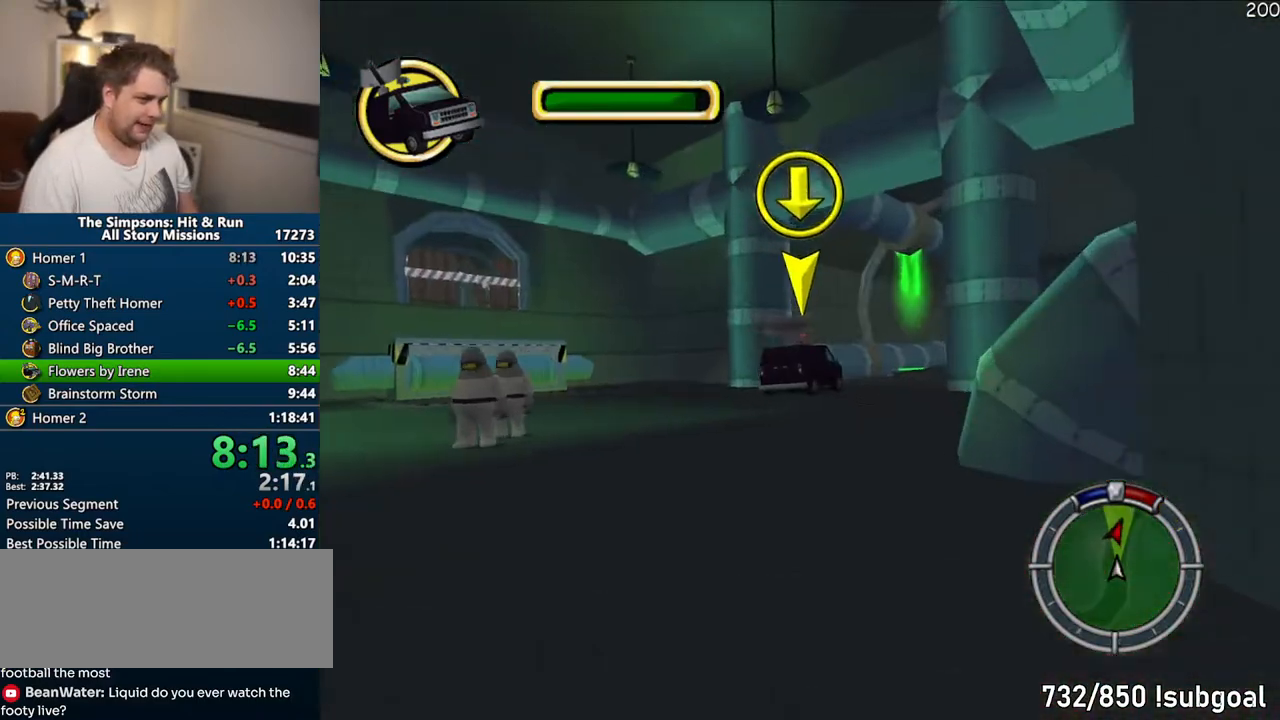
{"dt_ms": 500, "buttons": ["CROSS"], "left_stick": "center", "right_stick": "center", "events": [[117, "left_stick", "right"], [450, "left_stick", "center"]]}
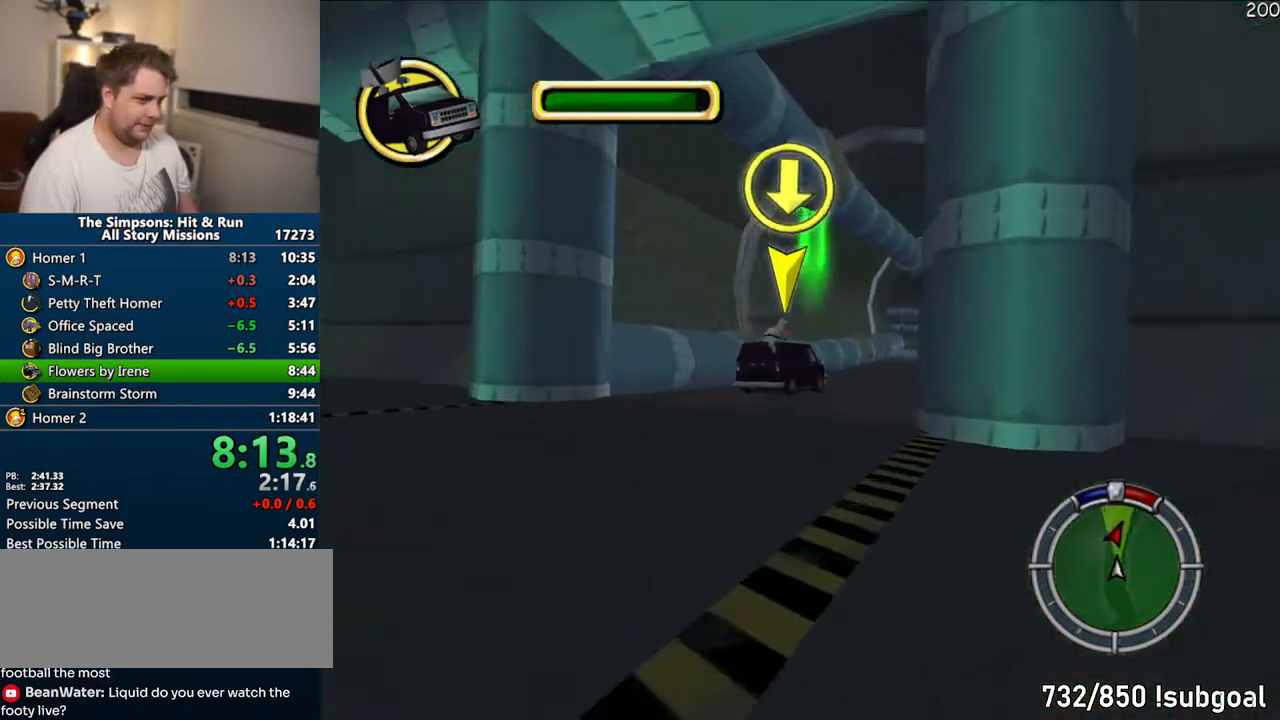
{"dt_ms": 500, "buttons": ["CROSS"], "left_stick": "center", "right_stick": "center", "events": [[167, "left_stick", "right"], [367, "left_stick", "center"]]}
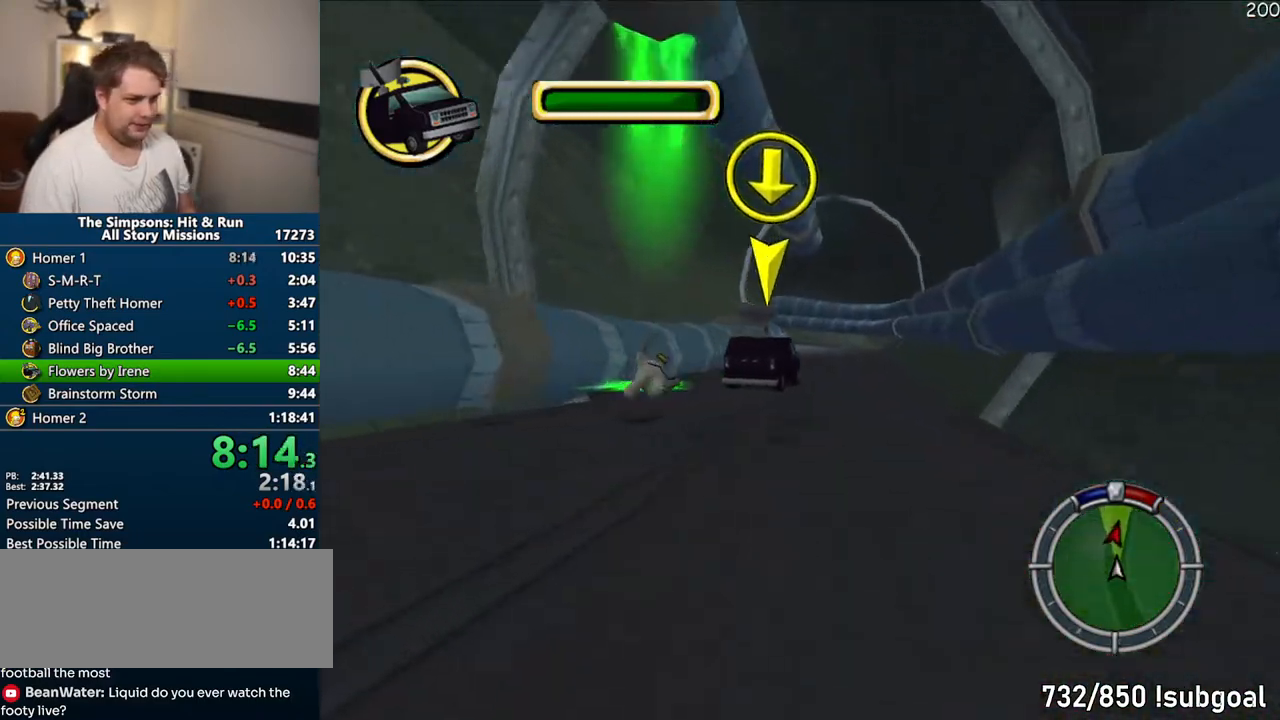
{"dt_ms": 500, "buttons": ["CROSS"], "left_stick": "center", "right_stick": "center", "events": []}
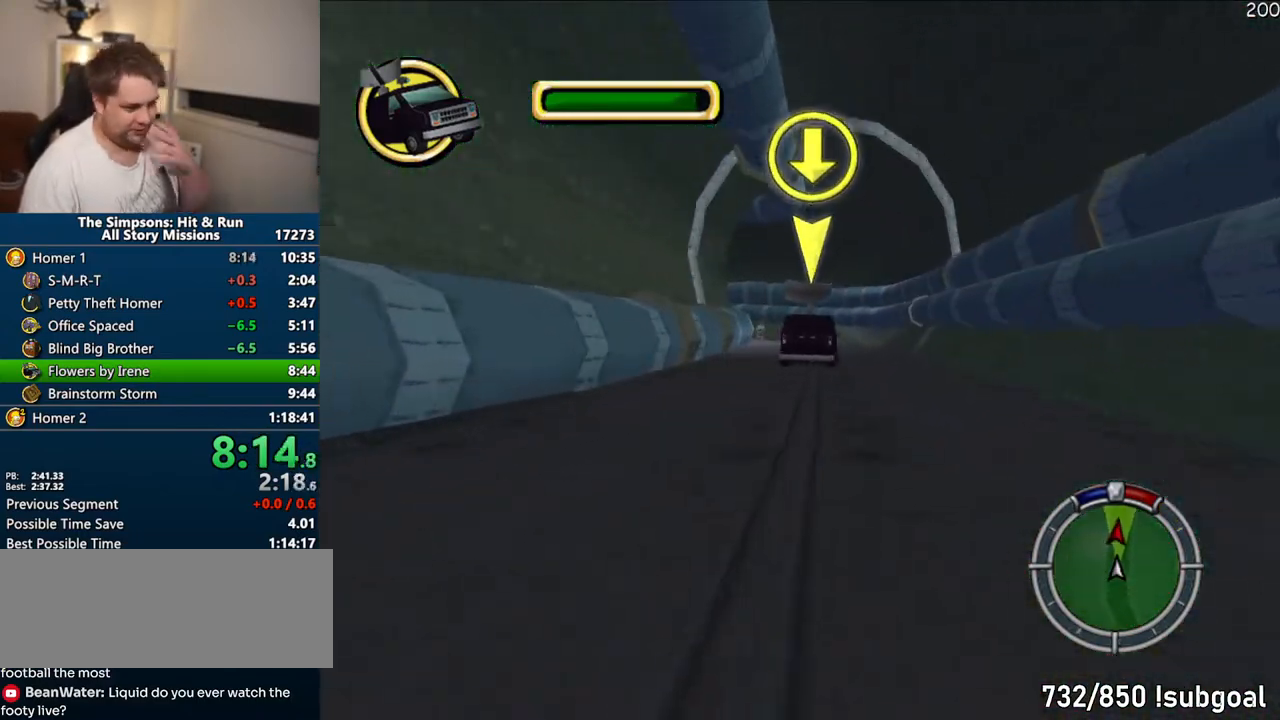
{"dt_ms": 500, "buttons": ["CROSS"], "left_stick": "center", "right_stick": "center", "events": [[250, "left_stick", "right"], [350, "left_stick", "center"], [367, "right_stick", "down"], [417, "right_stick", "center"]]}